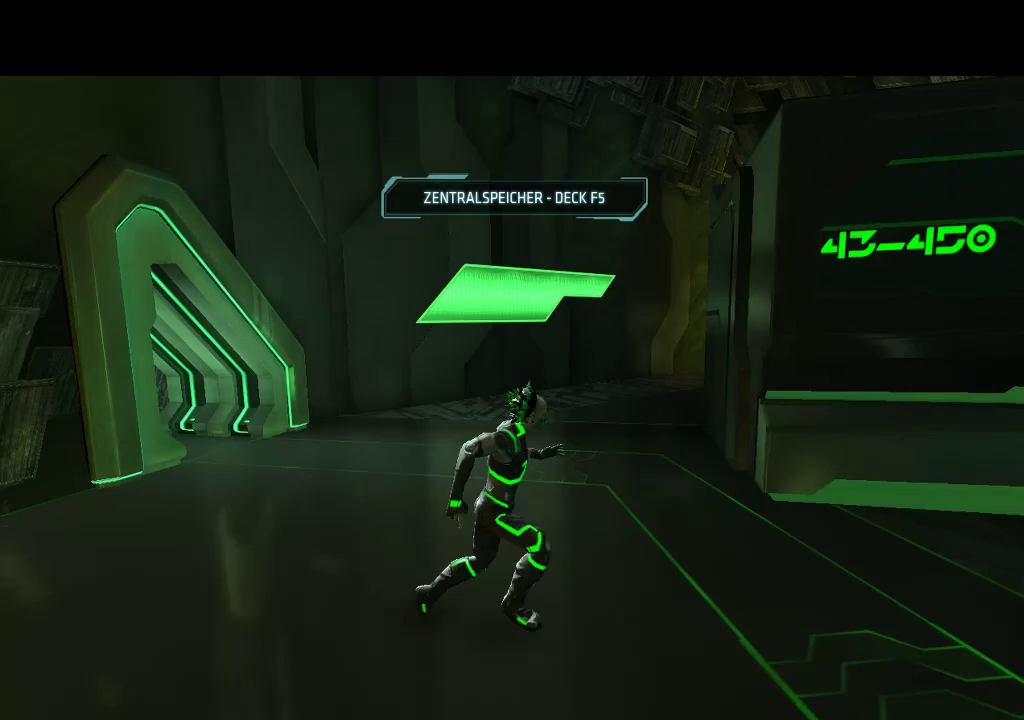
Gameplay with a controller (PlayStation layout); each line is a JSON object with the inputs held at the frame after it. "events" lists button and stick changes between this image and that frame as [ms after this image, input, new state], when the widget could be followed in between. Not read: CIRCLE CROSS L3 R3.
{"buttons": [], "events": []}
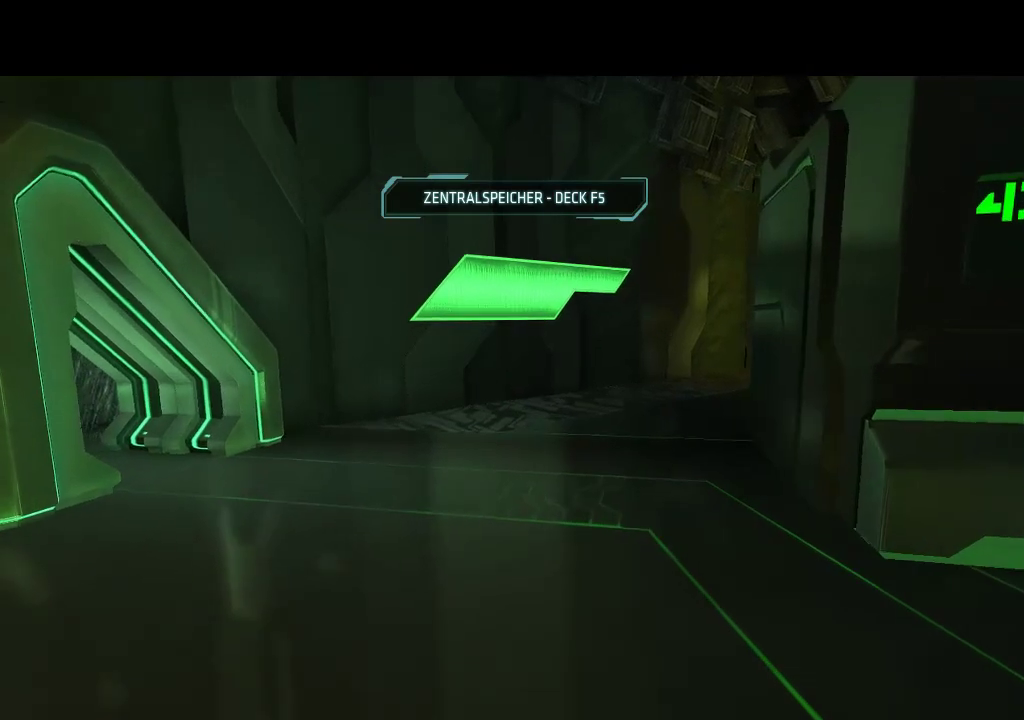
{"buttons": [], "events": []}
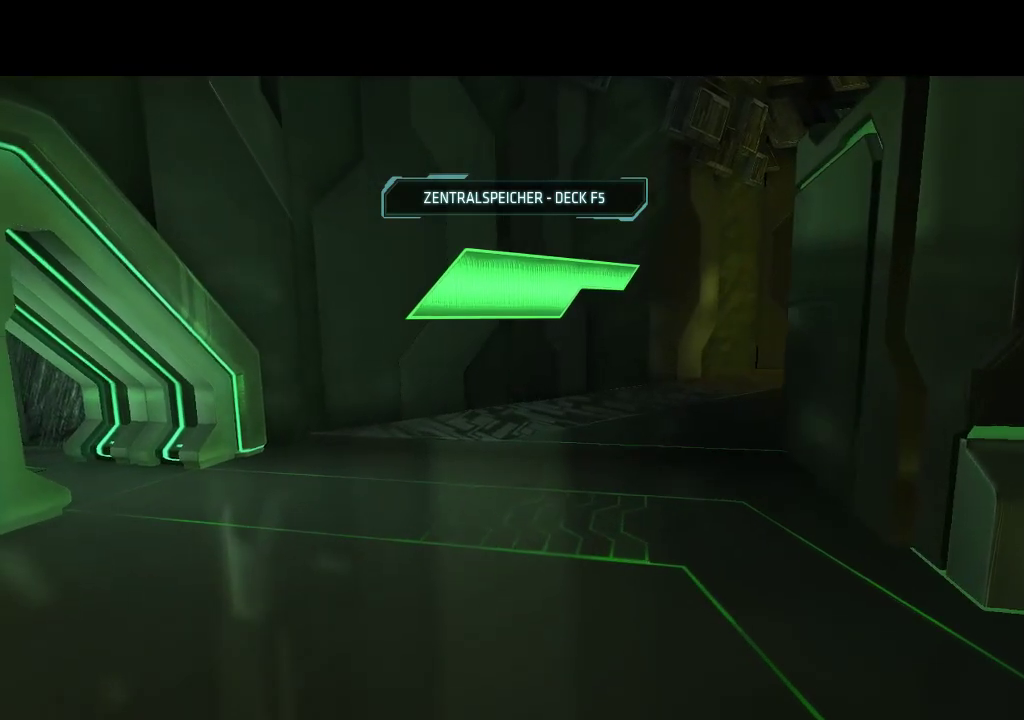
{"buttons": [], "events": []}
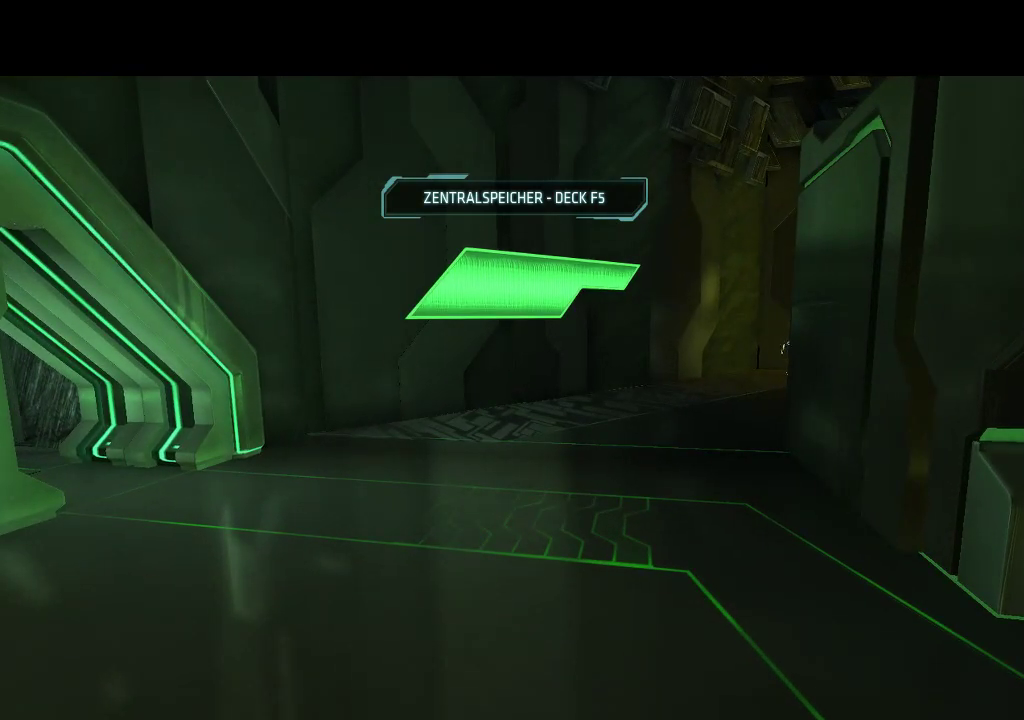
{"buttons": [], "events": []}
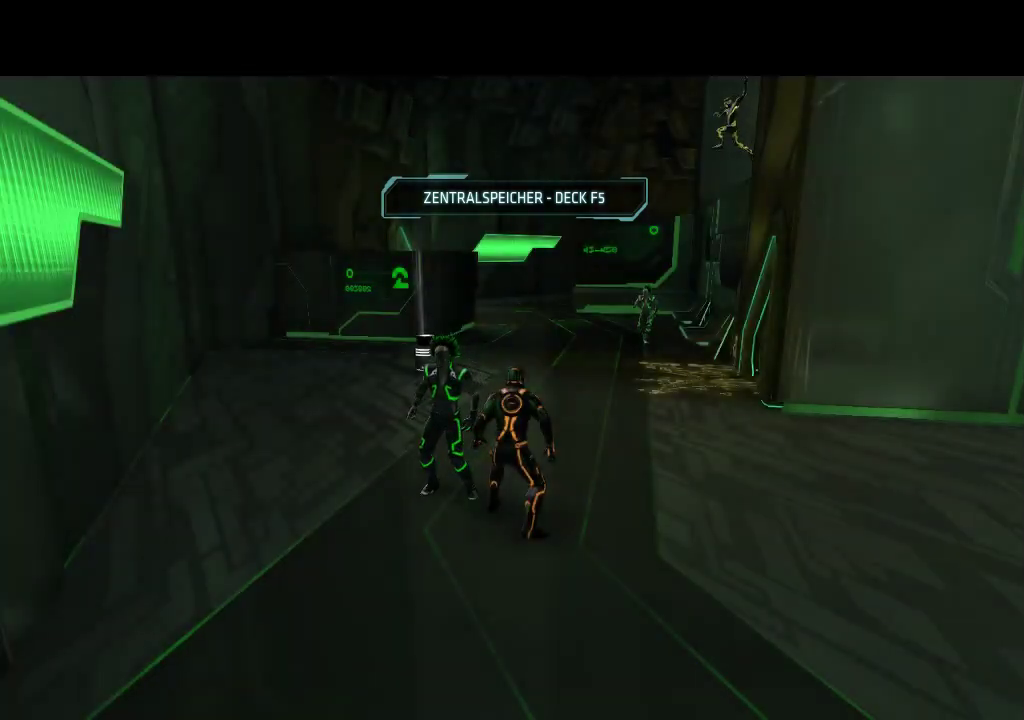
{"buttons": [], "events": []}
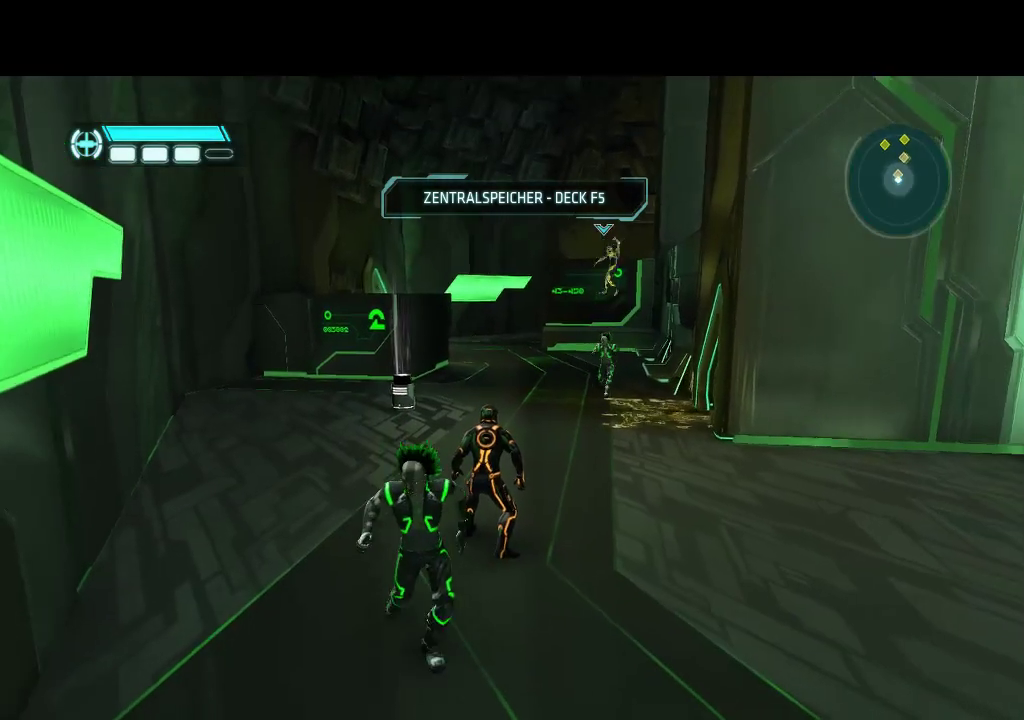
{"buttons": ["DPAD_RIGHT"], "events": [[317, "DPAD_RIGHT", "down"]]}
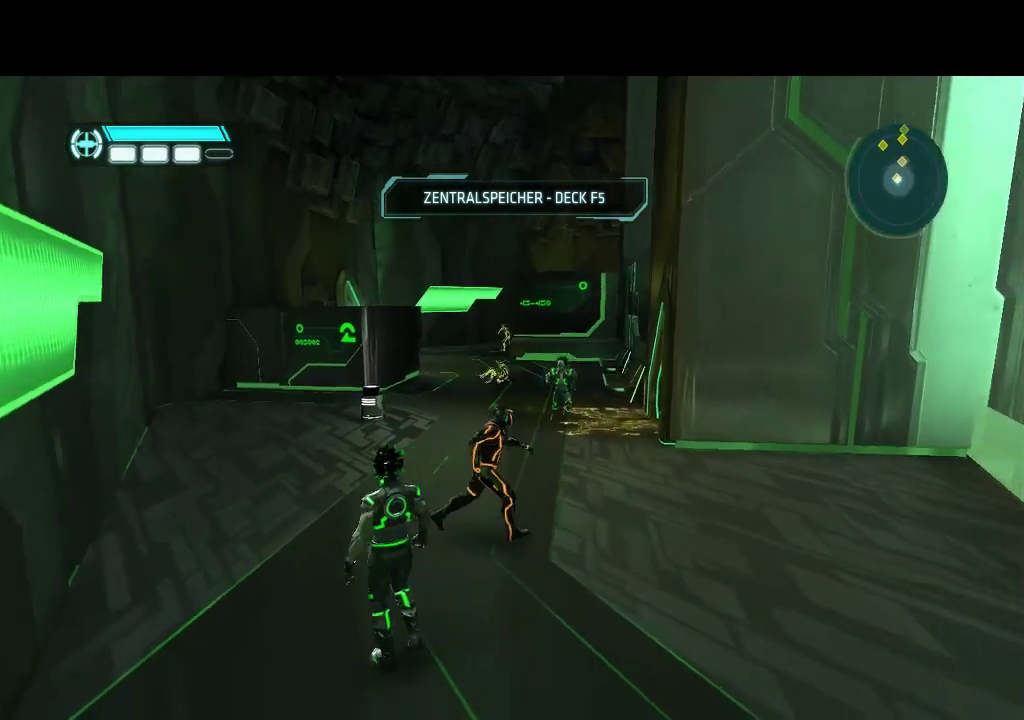
{"buttons": ["DPAD_RIGHT"], "events": []}
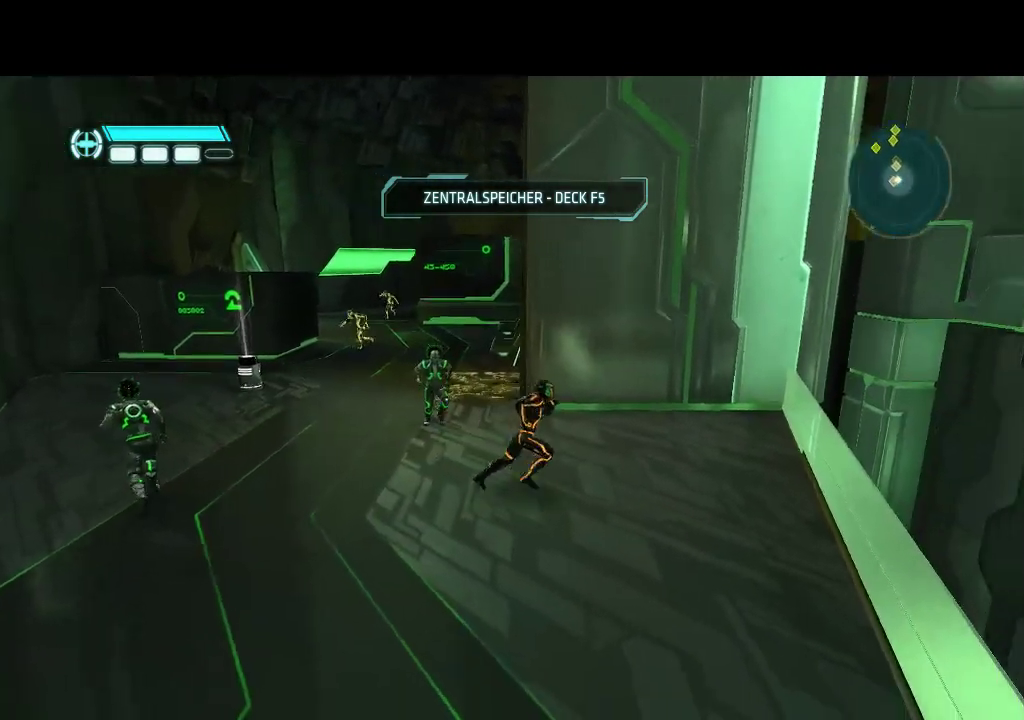
{"buttons": [], "events": [[67, "DPAD_RIGHT", "up"]]}
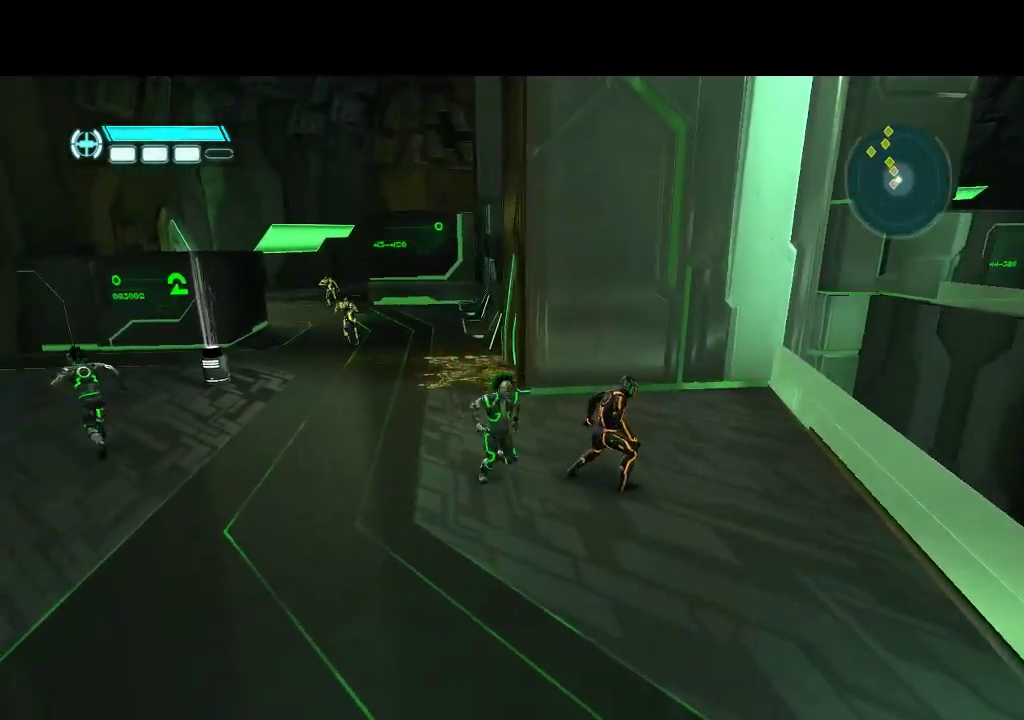
{"buttons": ["DPAD_LEFT"], "events": [[400, "DPAD_LEFT", "down"]]}
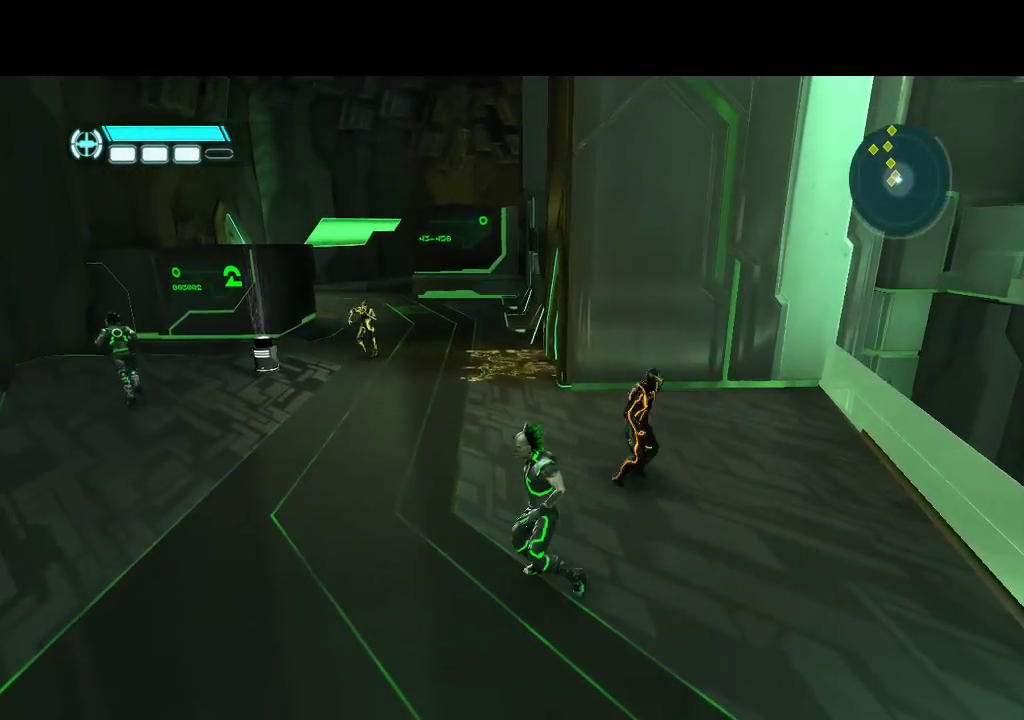
{"buttons": ["DPAD_UP", "DPAD_LEFT"], "events": [[250, "DPAD_UP", "down"], [350, "DPAD_LEFT", "up"], [417, "DPAD_LEFT", "down"]]}
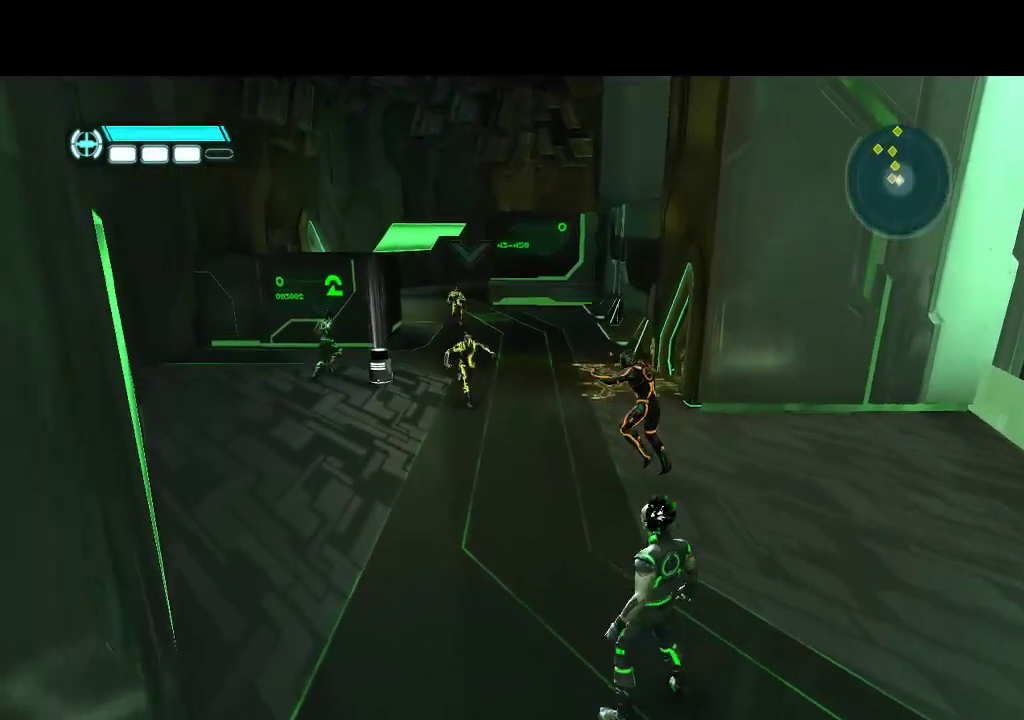
{"buttons": [], "events": [[200, "DPAD_LEFT", "up"], [267, "DPAD_UP", "up"]]}
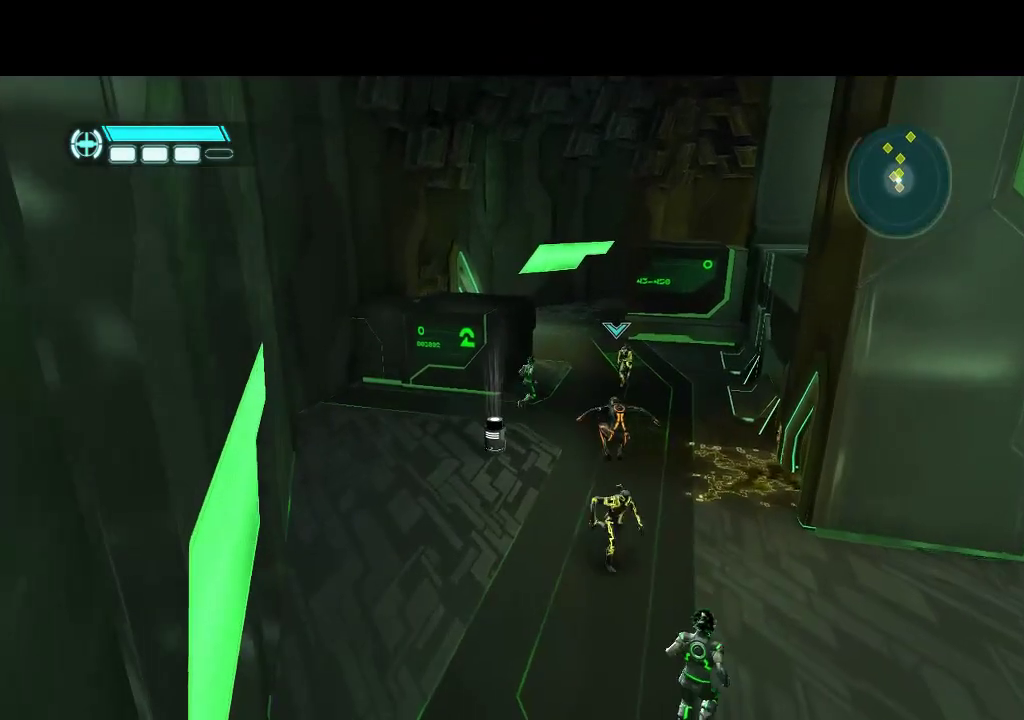
{"buttons": ["DPAD_UP"], "events": [[333, "DPAD_UP", "down"]]}
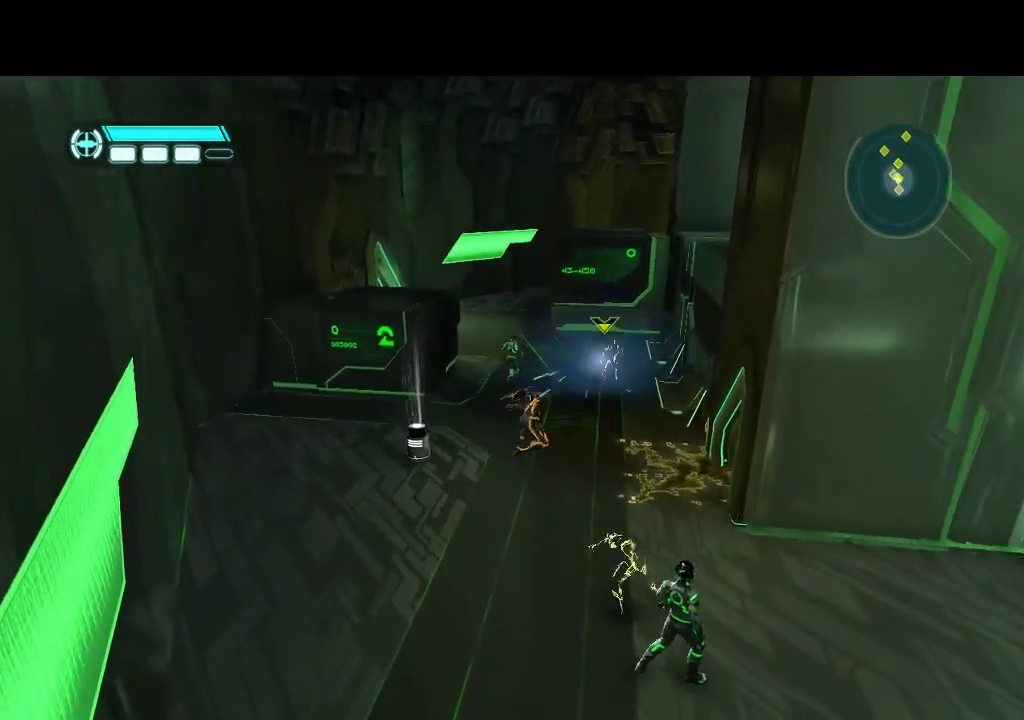
{"buttons": [], "events": [[133, "DPAD_UP", "up"]]}
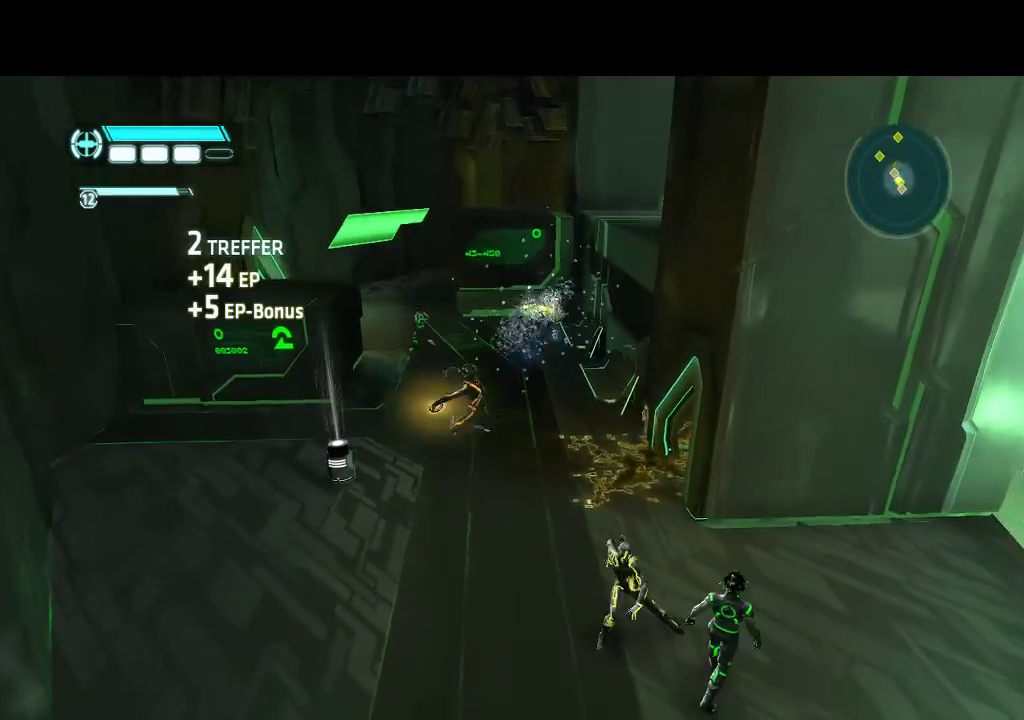
{"buttons": ["DPAD_LEFT"], "events": [[267, "DPAD_LEFT", "down"]]}
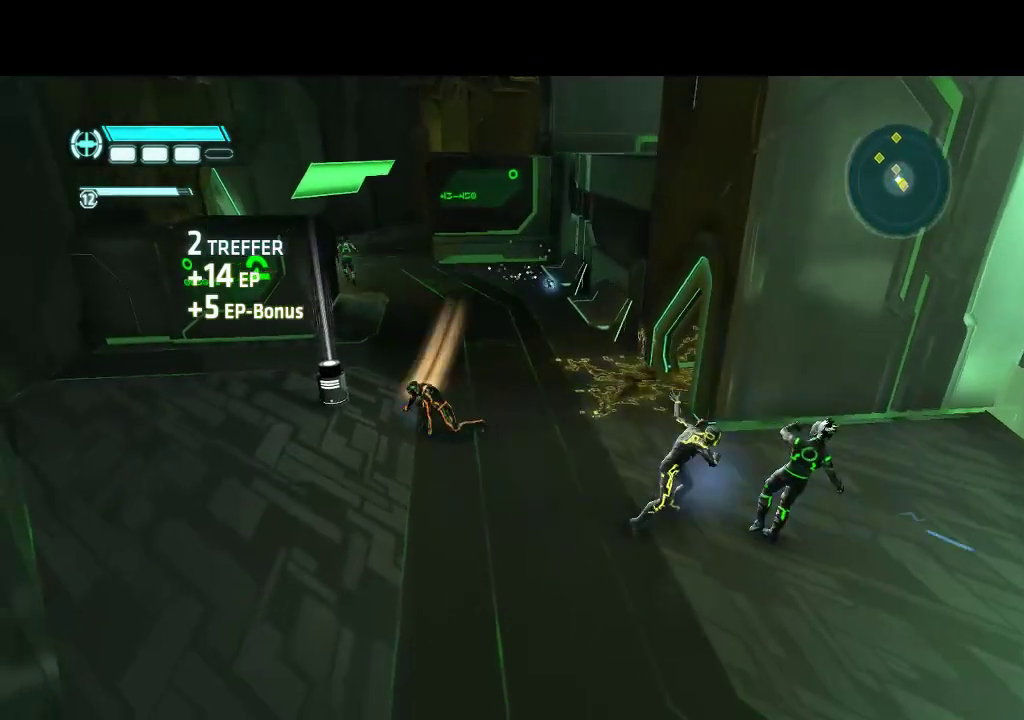
{"buttons": ["DPAD_UP"], "events": [[300, "DPAD_UP", "down"], [350, "DPAD_LEFT", "up"]]}
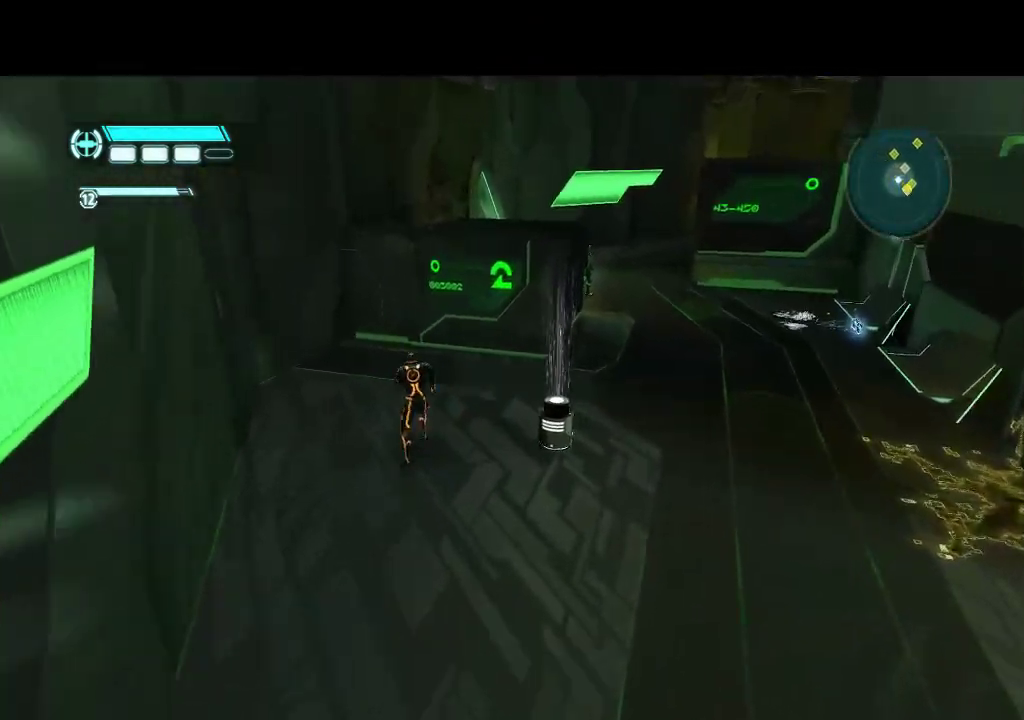
{"buttons": ["L1", "DPAD_DOWN", "DPAD_RIGHT"], "events": [[183, "DPAD_RIGHT", "down"], [233, "DPAD_UP", "up"], [267, "DPAD_DOWN", "down"], [483, "L1", "down"]]}
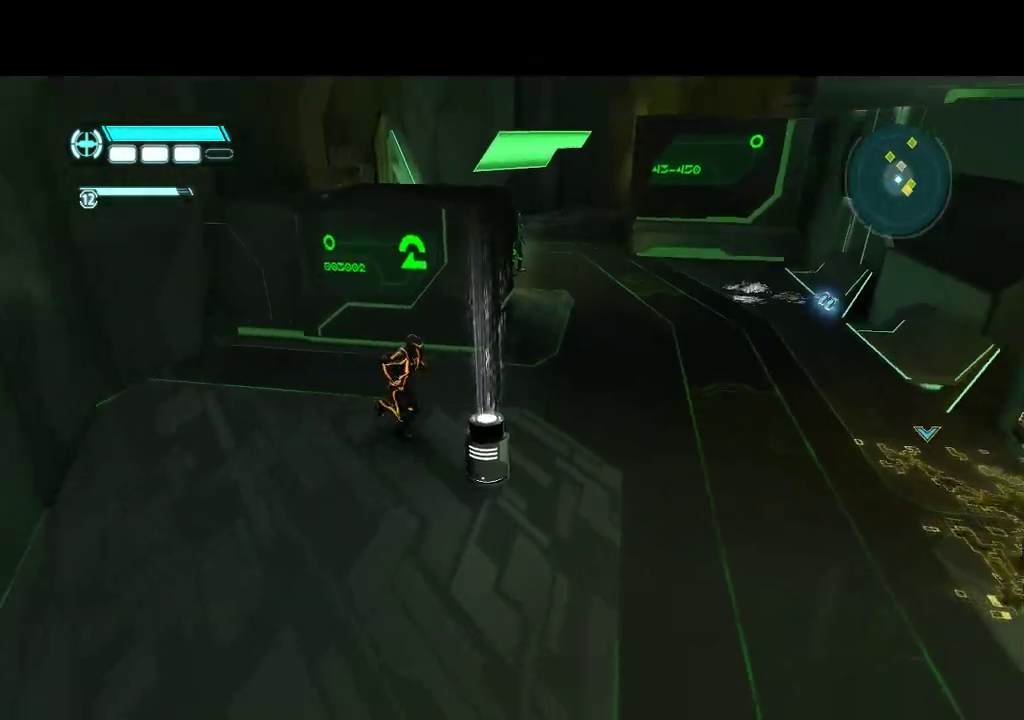
{"buttons": ["L1", "DPAD_RIGHT"], "events": [[450, "DPAD_DOWN", "up"]]}
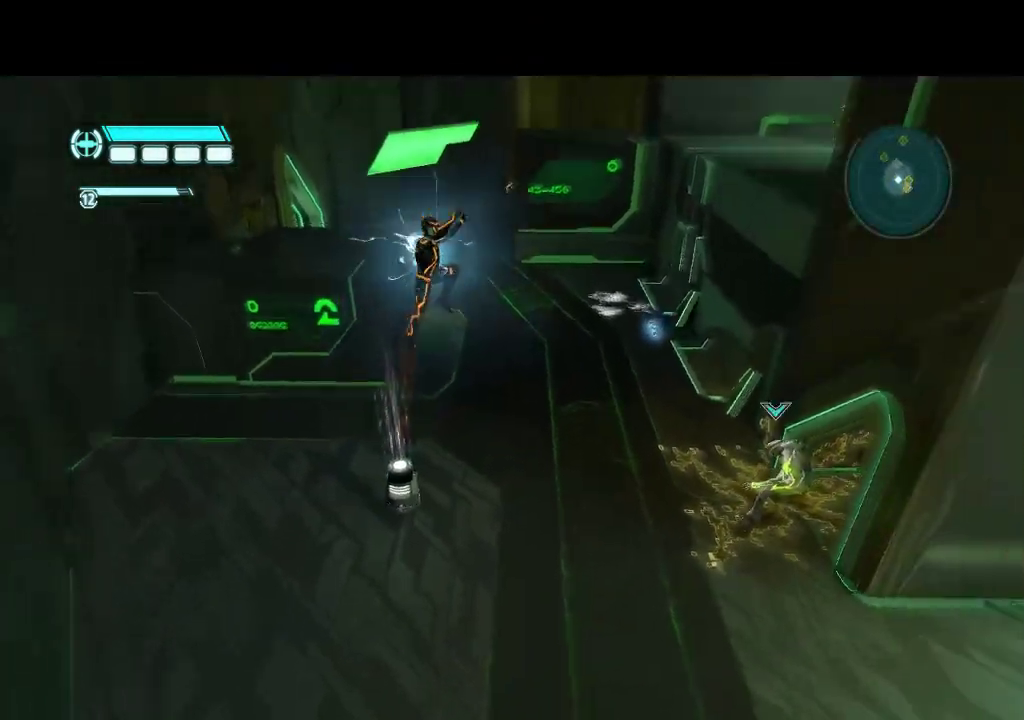
{"buttons": [], "events": [[67, "DPAD_RIGHT", "up"], [67, "L1", "up"]]}
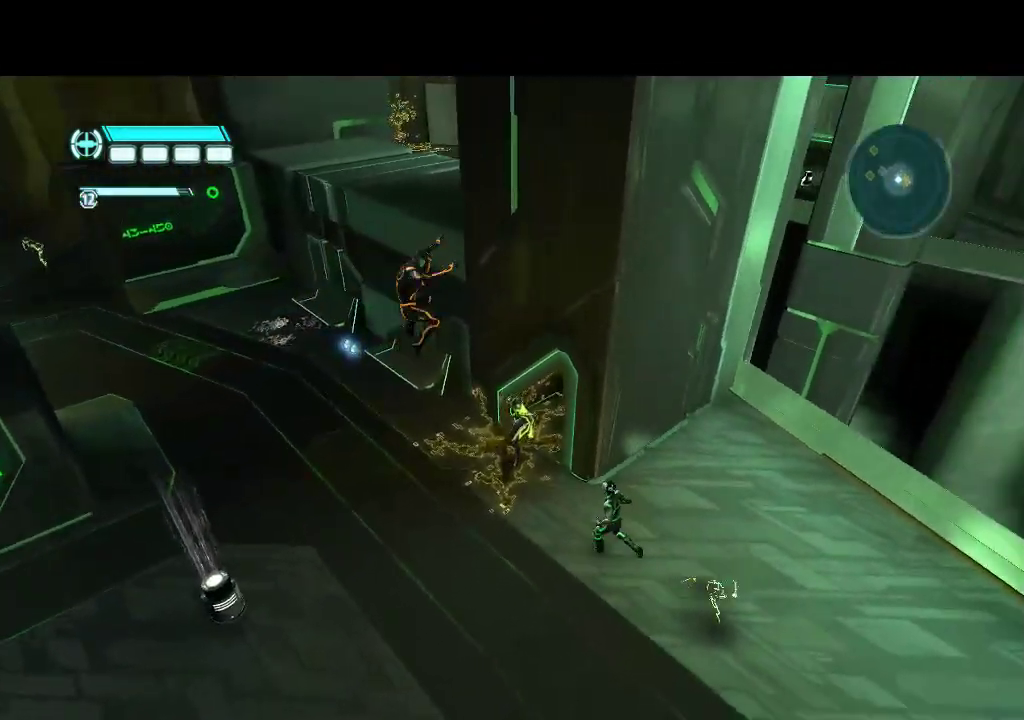
{"buttons": ["DPAD_DOWN"], "events": [[17, "DPAD_LEFT", "down"], [367, "DPAD_DOWN", "down"], [467, "DPAD_LEFT", "up"]]}
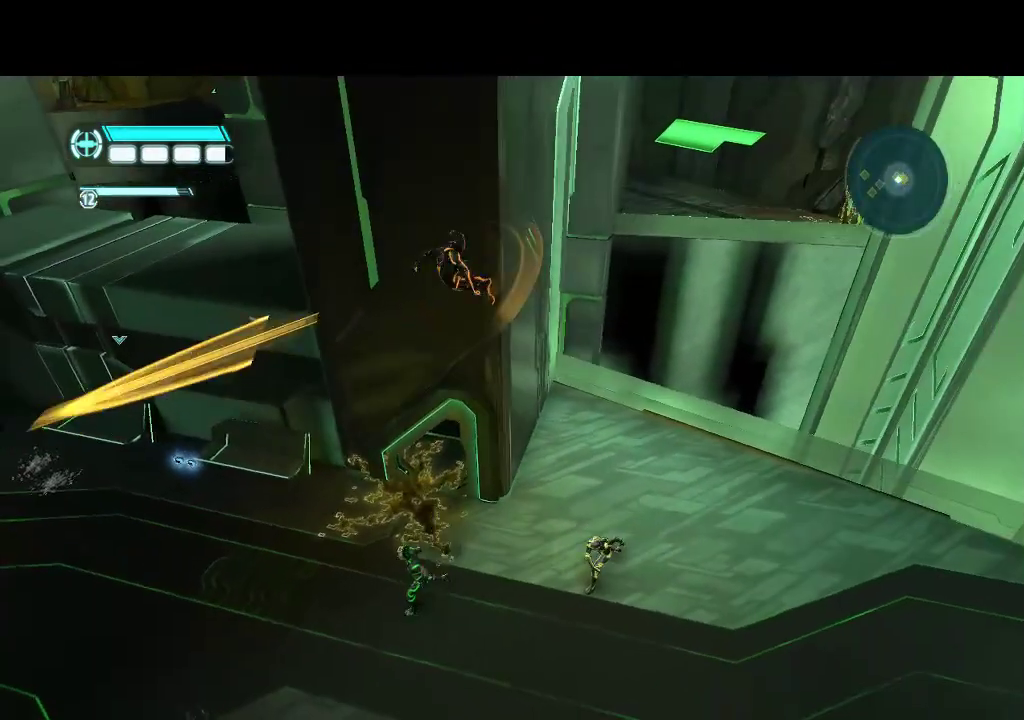
{"buttons": [], "events": [[350, "DPAD_DOWN", "up"]]}
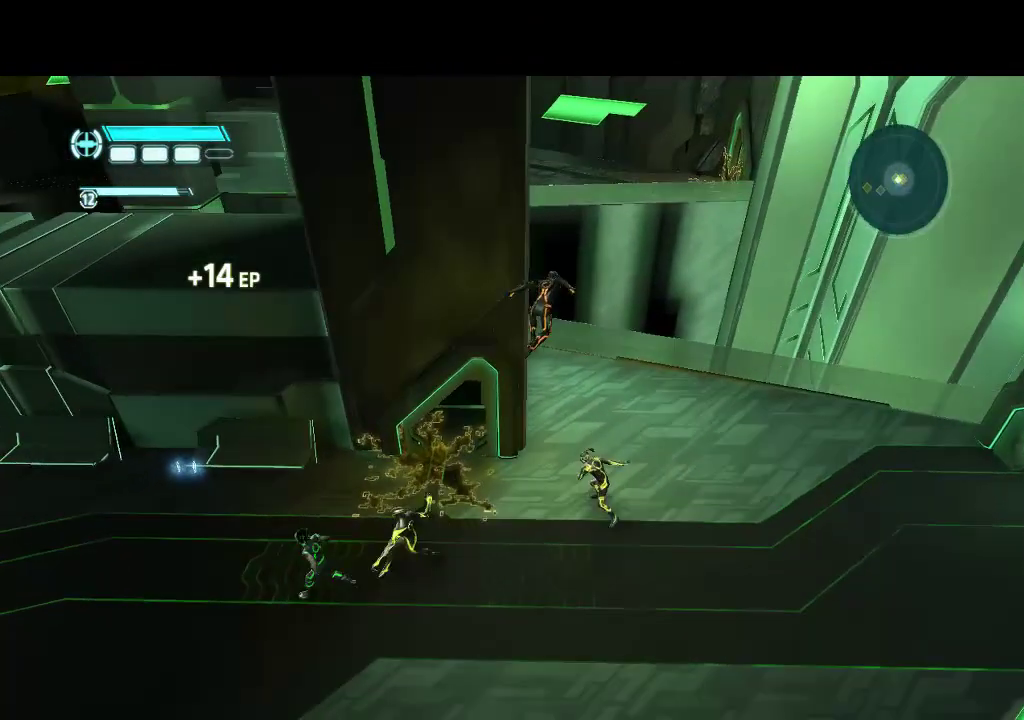
{"buttons": ["DPAD_RIGHT"], "events": [[367, "DPAD_RIGHT", "down"]]}
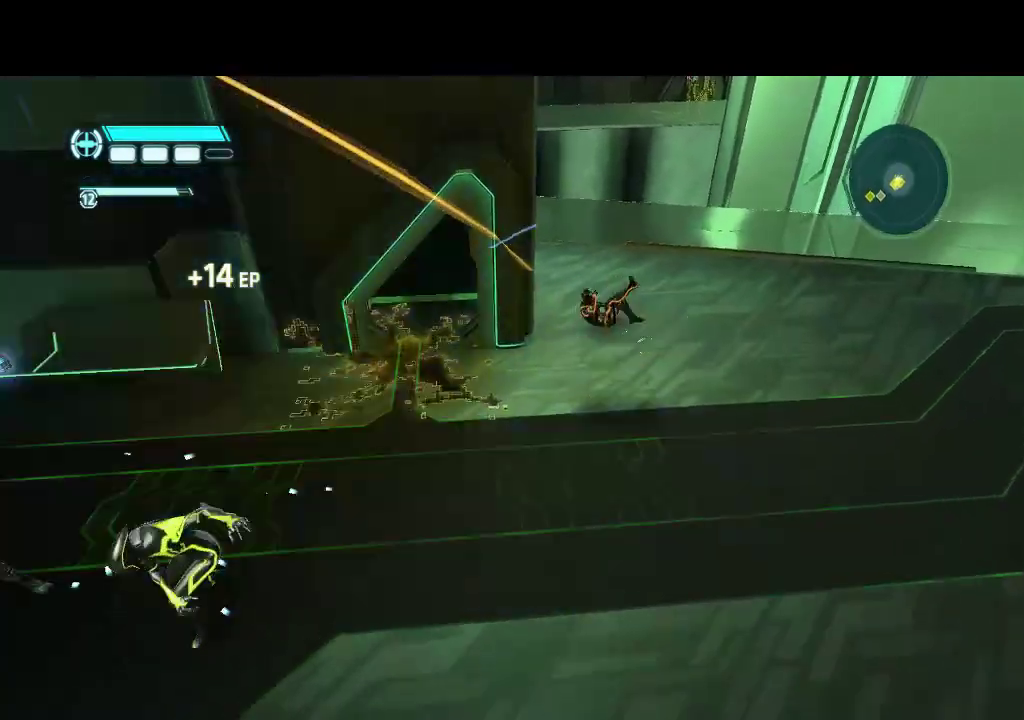
{"buttons": ["DPAD_DOWN"], "events": [[67, "DPAD_UP", "down"], [233, "DPAD_UP", "up"], [333, "DPAD_DOWN", "down"], [450, "DPAD_RIGHT", "up"]]}
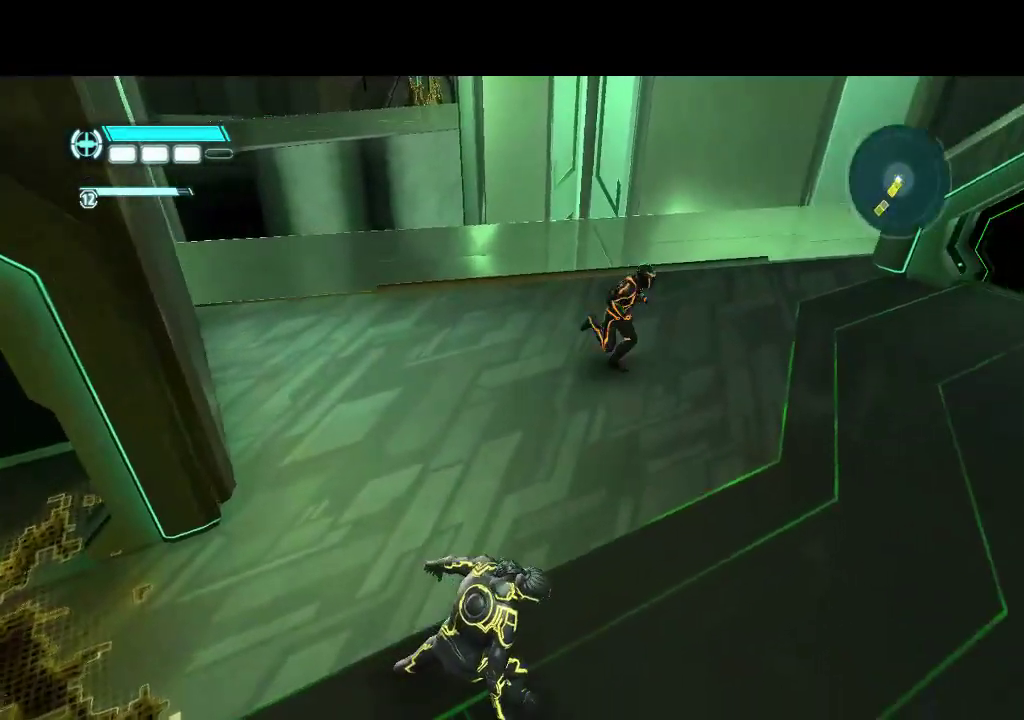
{"buttons": ["R2", "DPAD_DOWN"], "events": [[33, "DPAD_LEFT", "down"], [200, "DPAD_LEFT", "up"], [450, "R2", "down"]]}
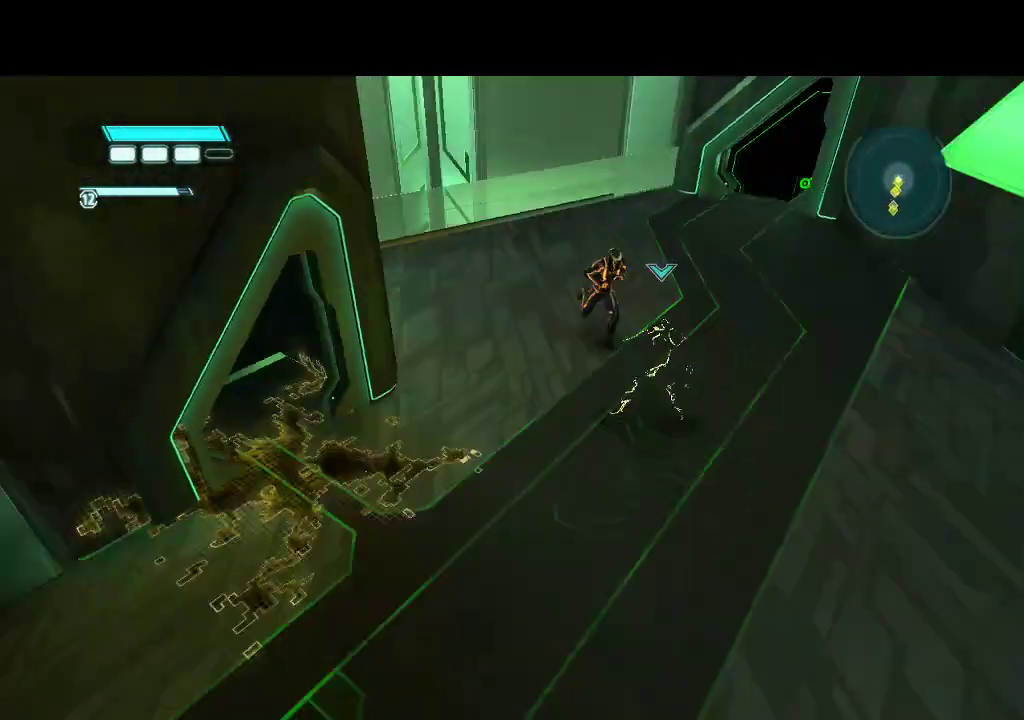
{"buttons": ["DPAD_RIGHT"], "events": [[67, "R2", "up"], [83, "DPAD_LEFT", "down"], [233, "DPAD_LEFT", "up"], [400, "DPAD_RIGHT", "down"], [483, "DPAD_DOWN", "up"]]}
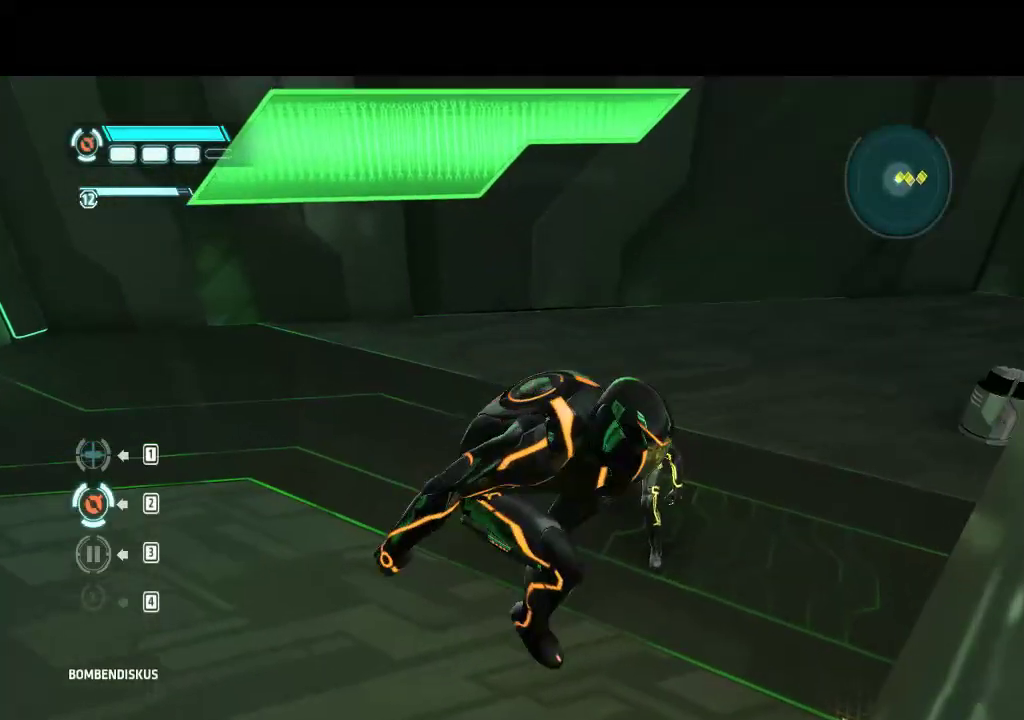
{"buttons": ["DPAD_RIGHT"], "events": [[117, "DPAD_RIGHT", "up"], [150, "DPAD_UP", "down"], [467, "DPAD_RIGHT", "down"], [483, "DPAD_UP", "up"]]}
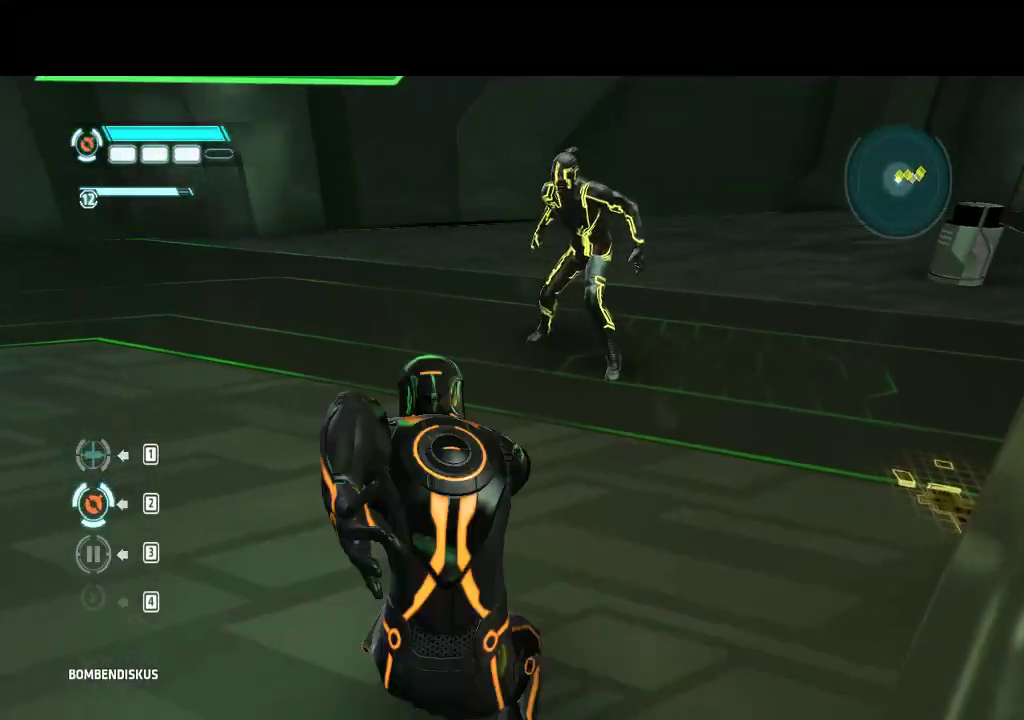
{"buttons": ["L1", "DPAD_RIGHT"], "events": [[117, "L1", "down"]]}
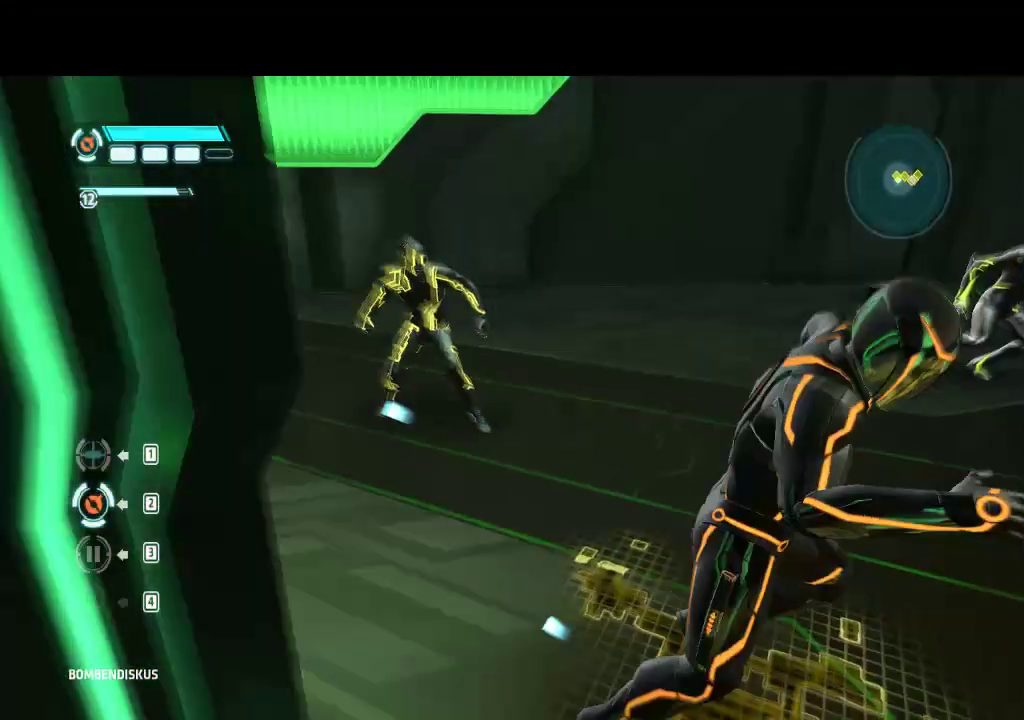
{"buttons": ["L1", "DPAD_DOWN", "DPAD_RIGHT"], "events": [[17, "DPAD_UP", "down"], [117, "DPAD_RIGHT", "up"], [317, "DPAD_RIGHT", "down"], [333, "DPAD_UP", "up"], [400, "DPAD_DOWN", "down"]]}
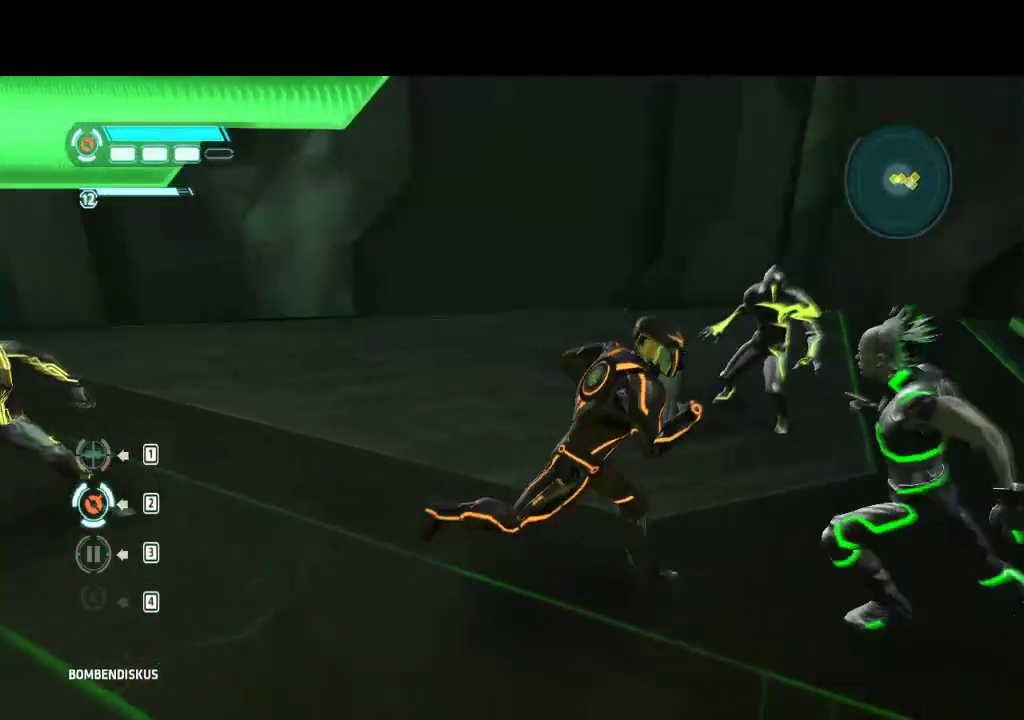
{"buttons": ["L1", "DPAD_RIGHT"], "events": [[483, "DPAD_DOWN", "up"]]}
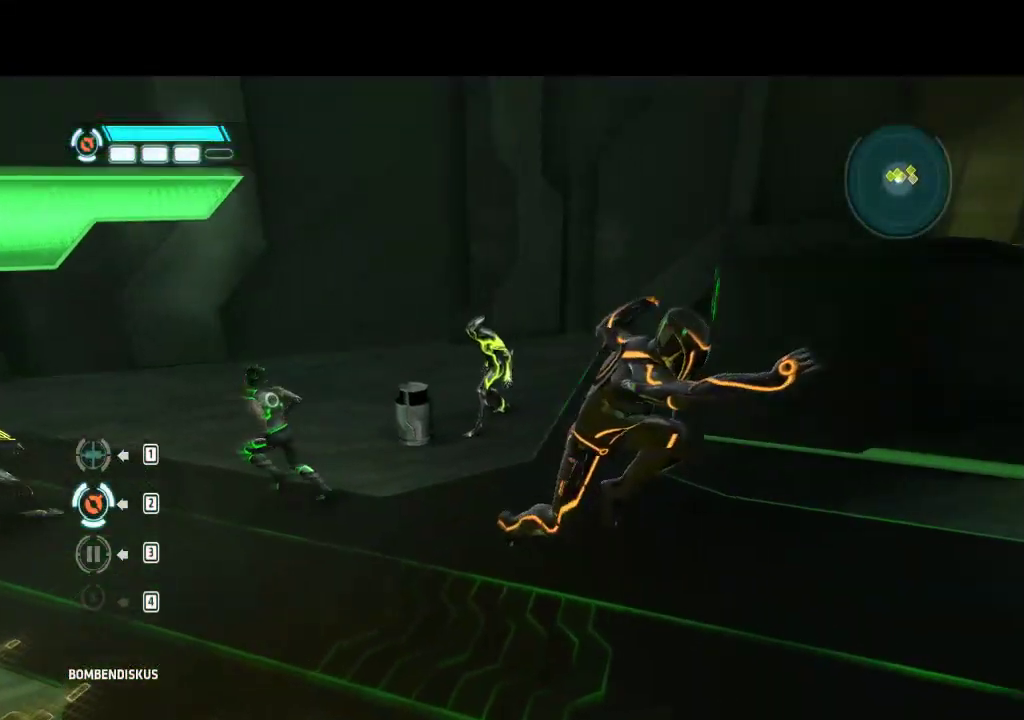
{"buttons": ["L1", "DPAD_UP"], "events": [[400, "DPAD_UP", "down"], [417, "DPAD_RIGHT", "up"]]}
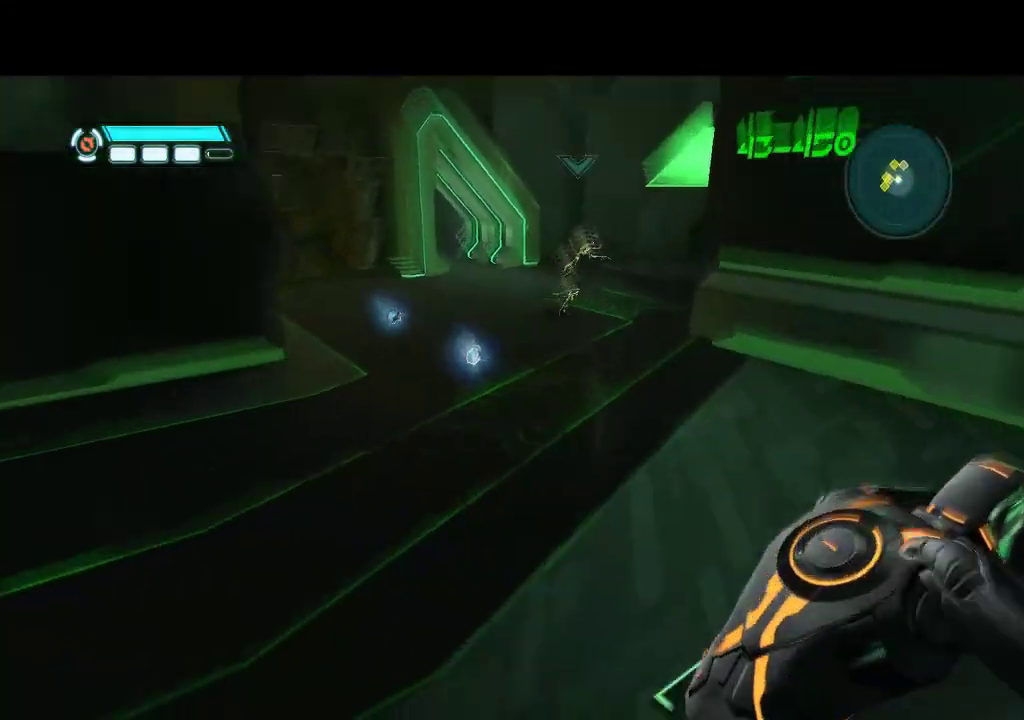
{"buttons": ["L1", "DPAD_UP"], "events": []}